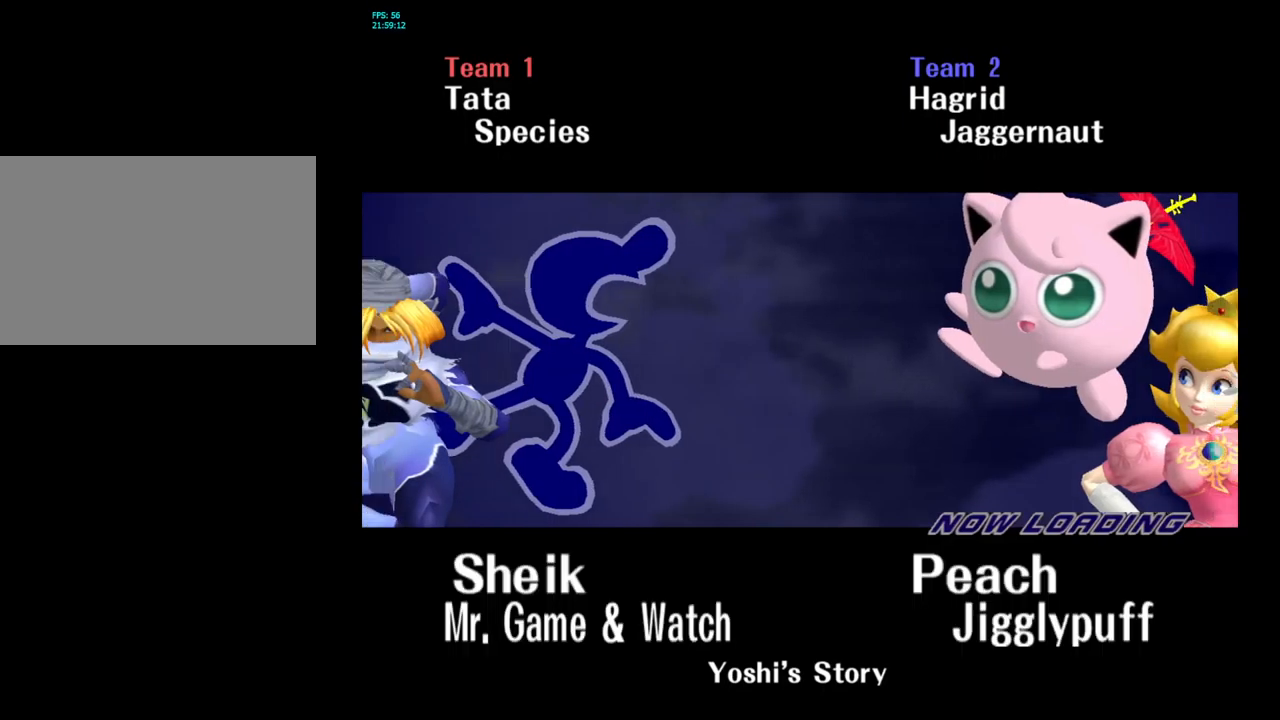
Gameplay with a controller (Nintendo layout); each line is a JSON object with the inputs held at the frame after it. "events" lists button and stick changes between this image and that frame as [ms after this image, input, new state], when the widget could be followed in between. Not read: L3 R3.
{"buttons": ["L1", "R1"], "left_stick": "center", "right_stick": "center", "events": [[416, "L1", "down"], [483, "R1", "down"]]}
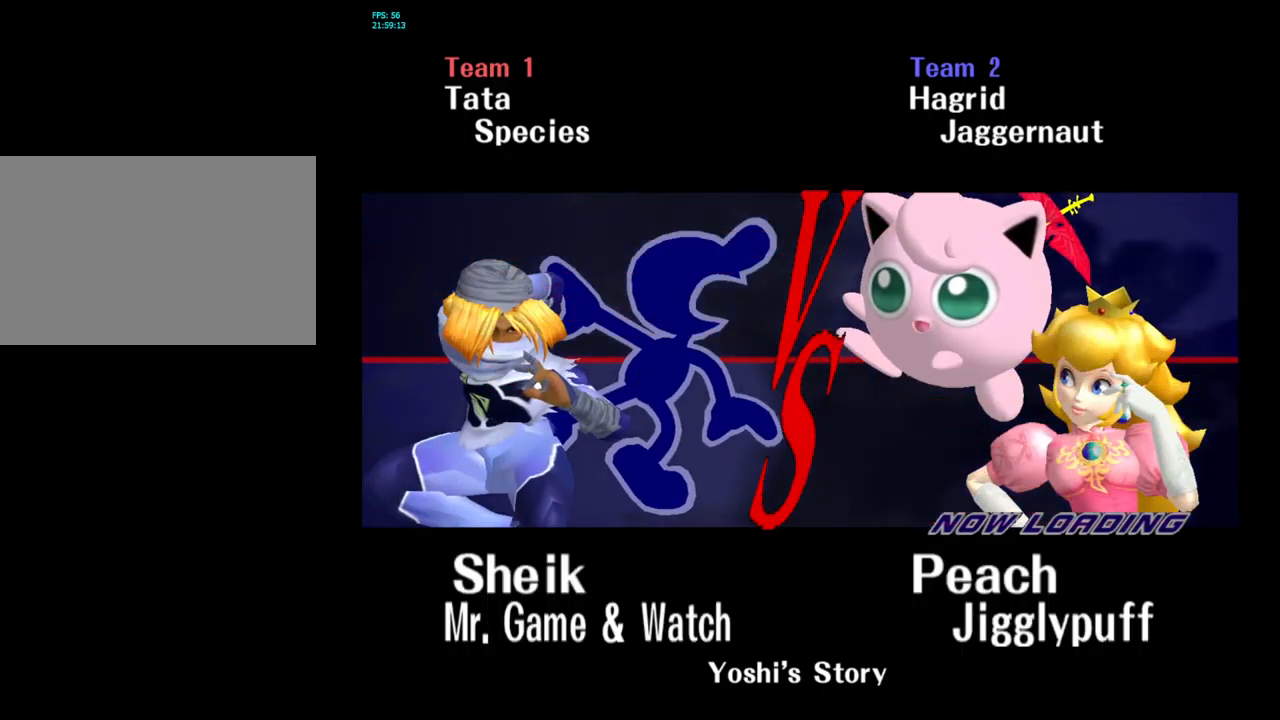
{"buttons": [], "left_stick": "center", "right_stick": "center", "events": [[283, "R1", "up"], [316, "L1", "up"]]}
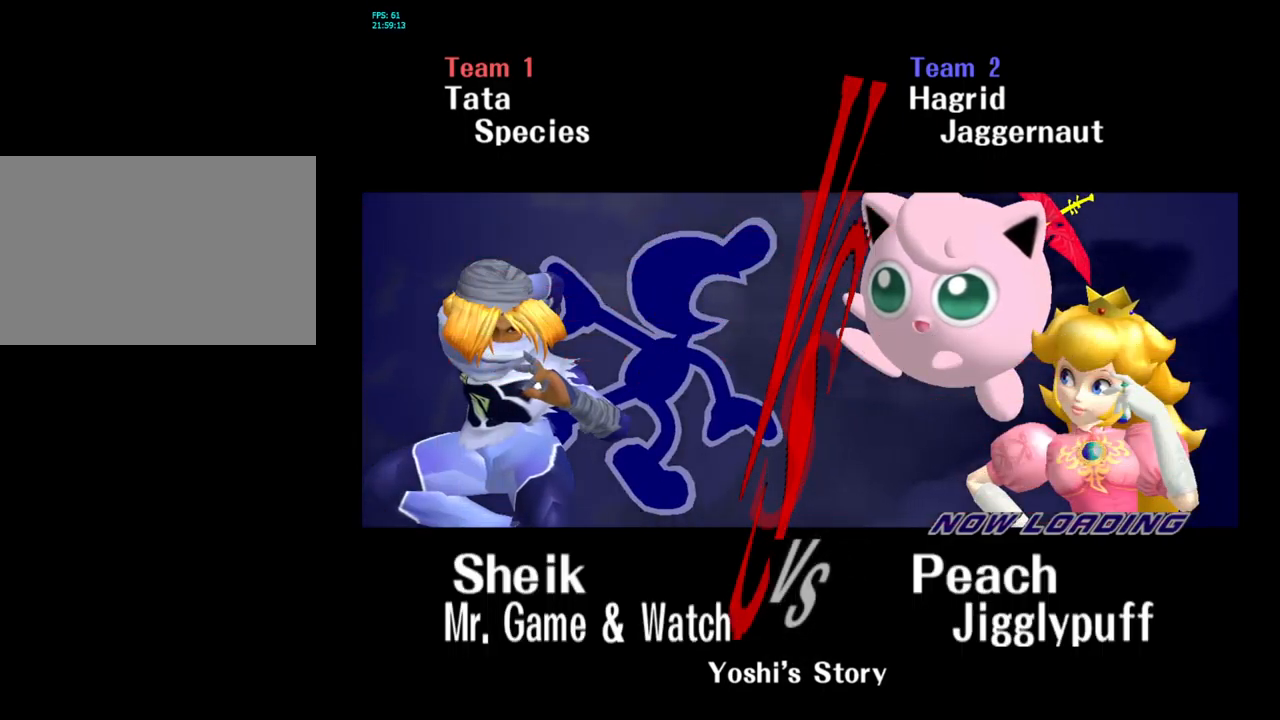
{"buttons": [], "left_stick": "center", "right_stick": "center", "events": []}
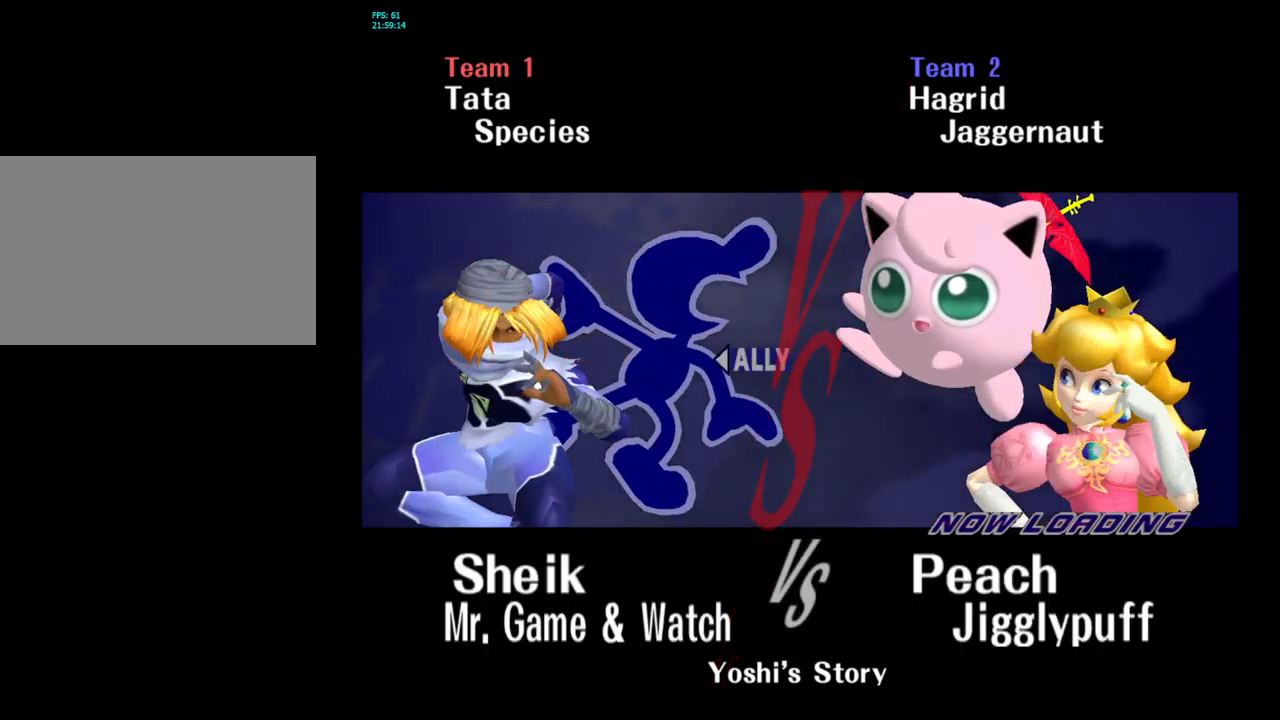
{"buttons": ["L1", "R1"], "left_stick": "center", "right_stick": "center", "events": [[350, "L1", "down"], [350, "R1", "down"]]}
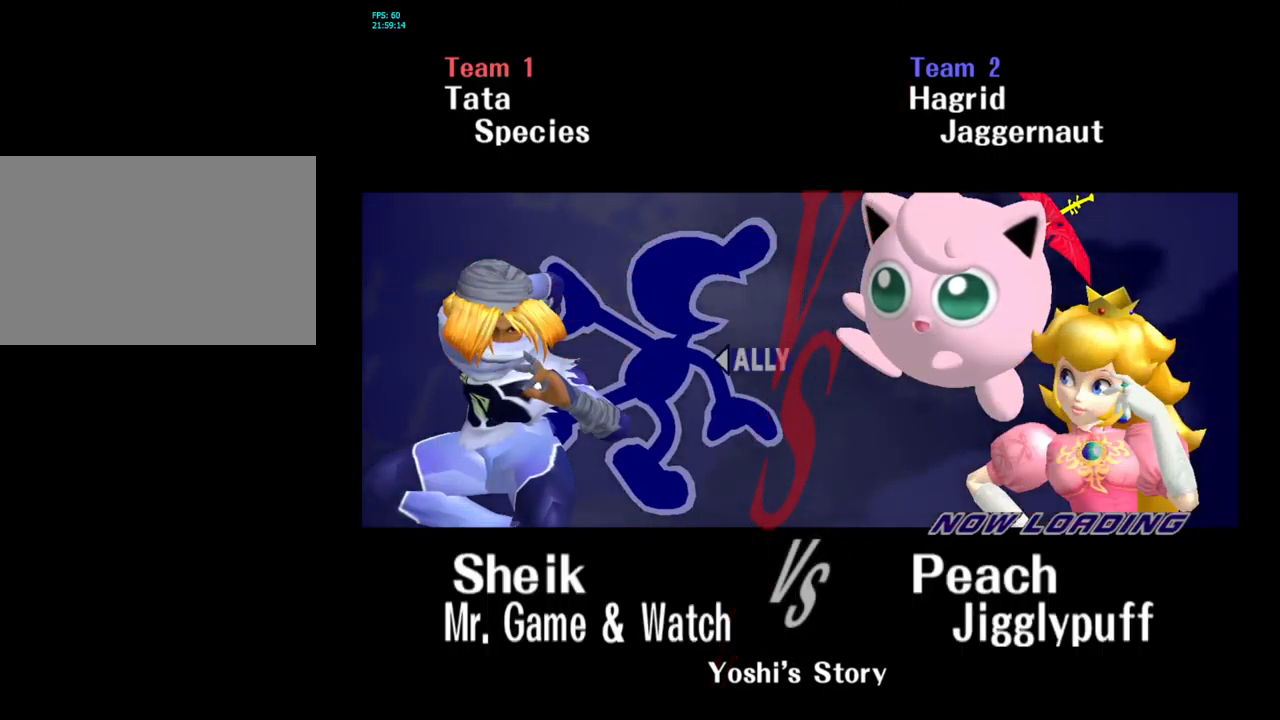
{"buttons": [], "left_stick": "center", "right_stick": "center", "events": [[66, "L1", "up"], [83, "R1", "up"]]}
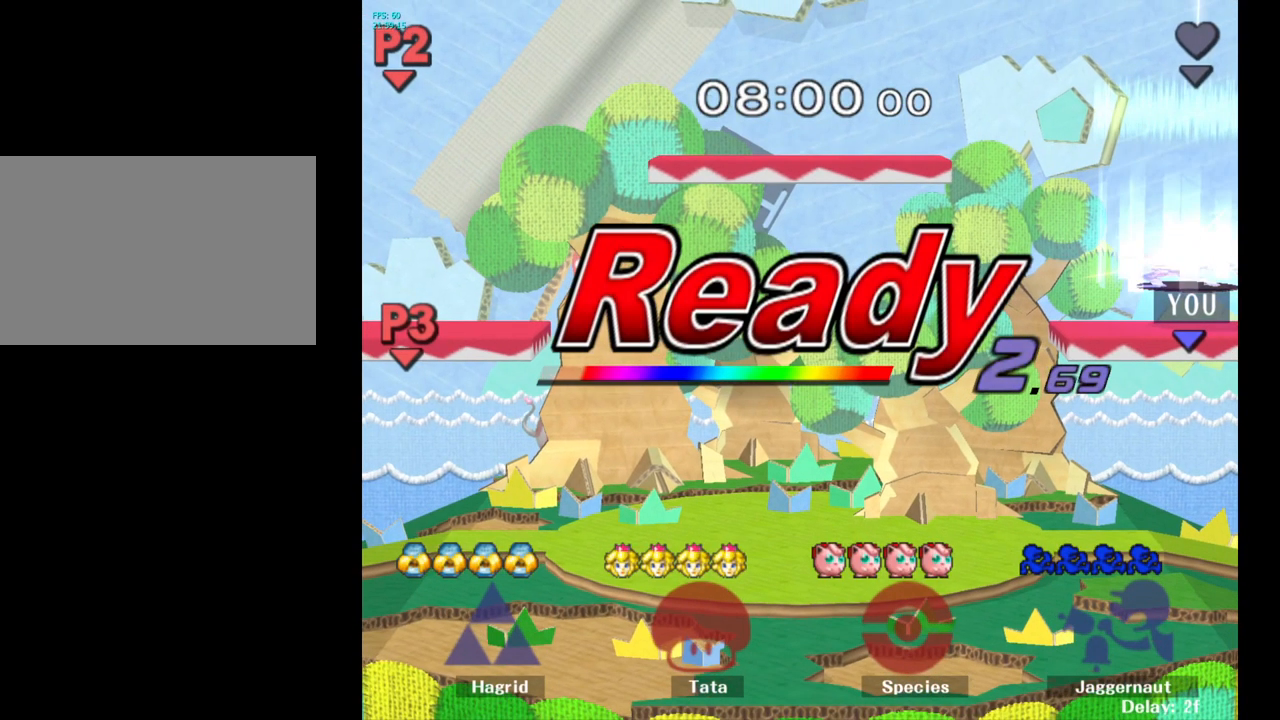
{"buttons": [], "left_stick": "right", "right_stick": "center", "events": [[133, "left_stick", "right"]]}
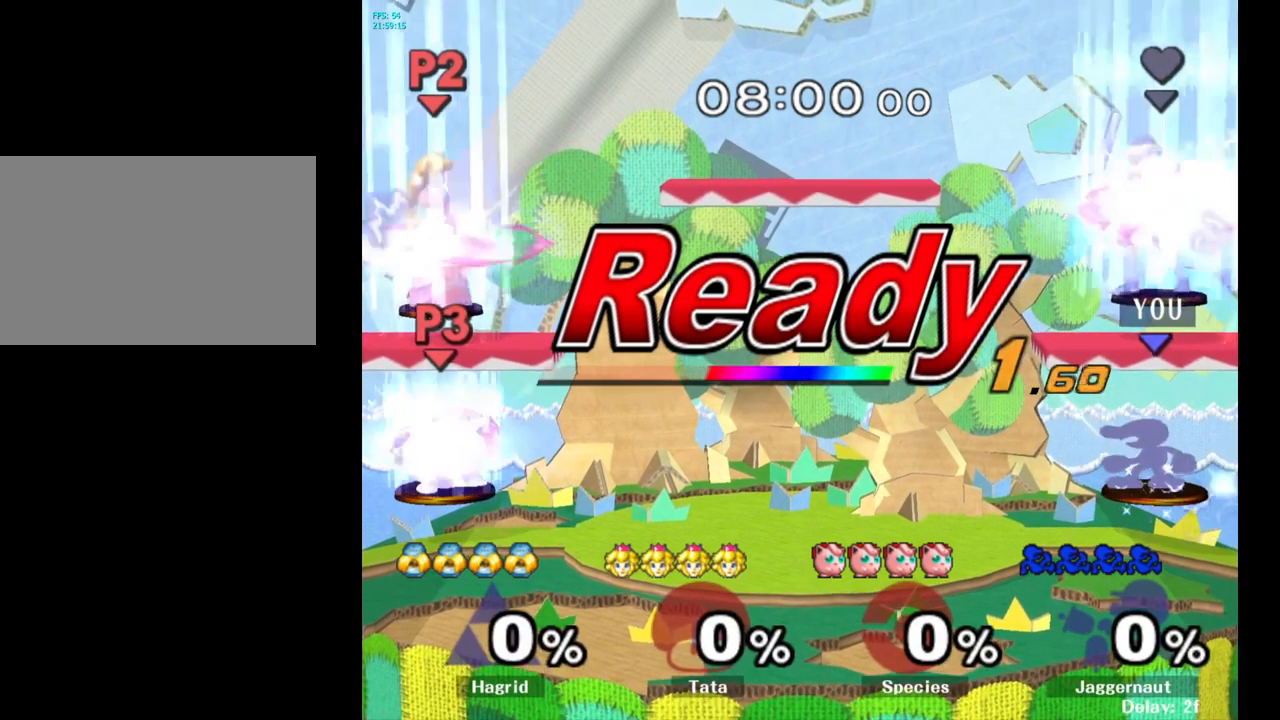
{"buttons": [], "left_stick": "left", "right_stick": "center", "events": [[333, "left_stick", "center"], [433, "left_stick", "left"]]}
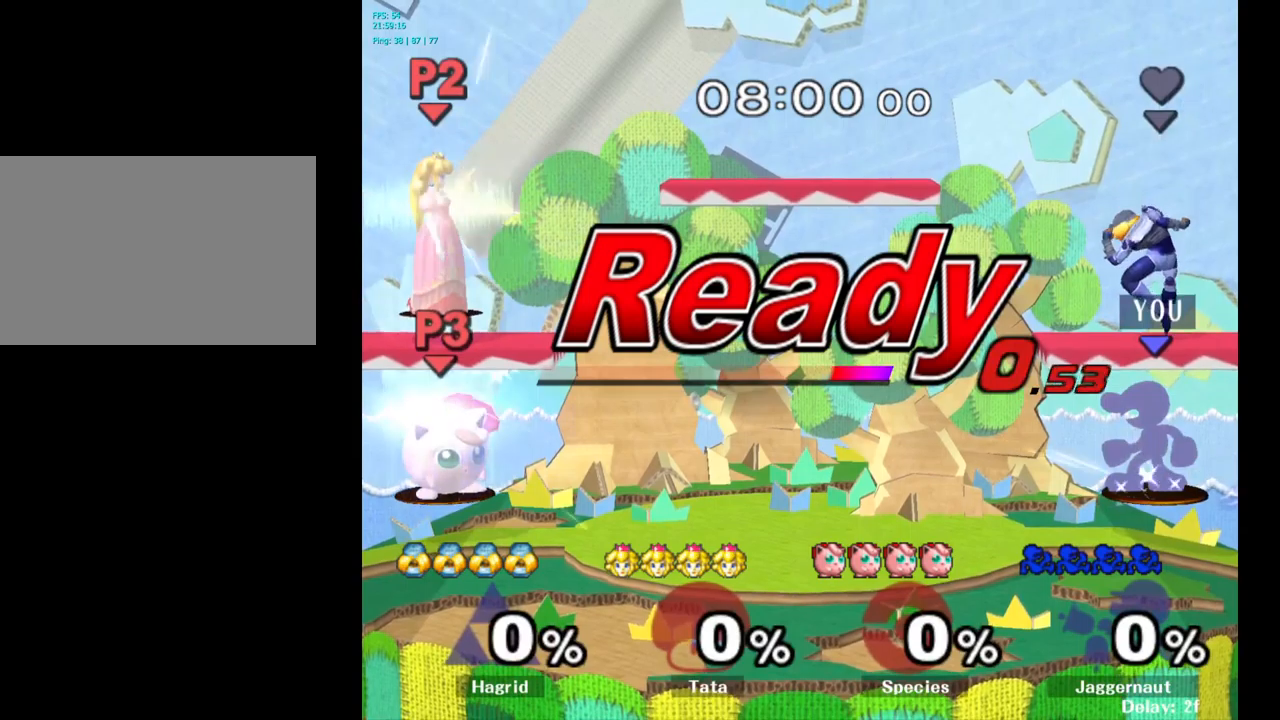
{"buttons": [], "left_stick": "left", "right_stick": "center", "events": []}
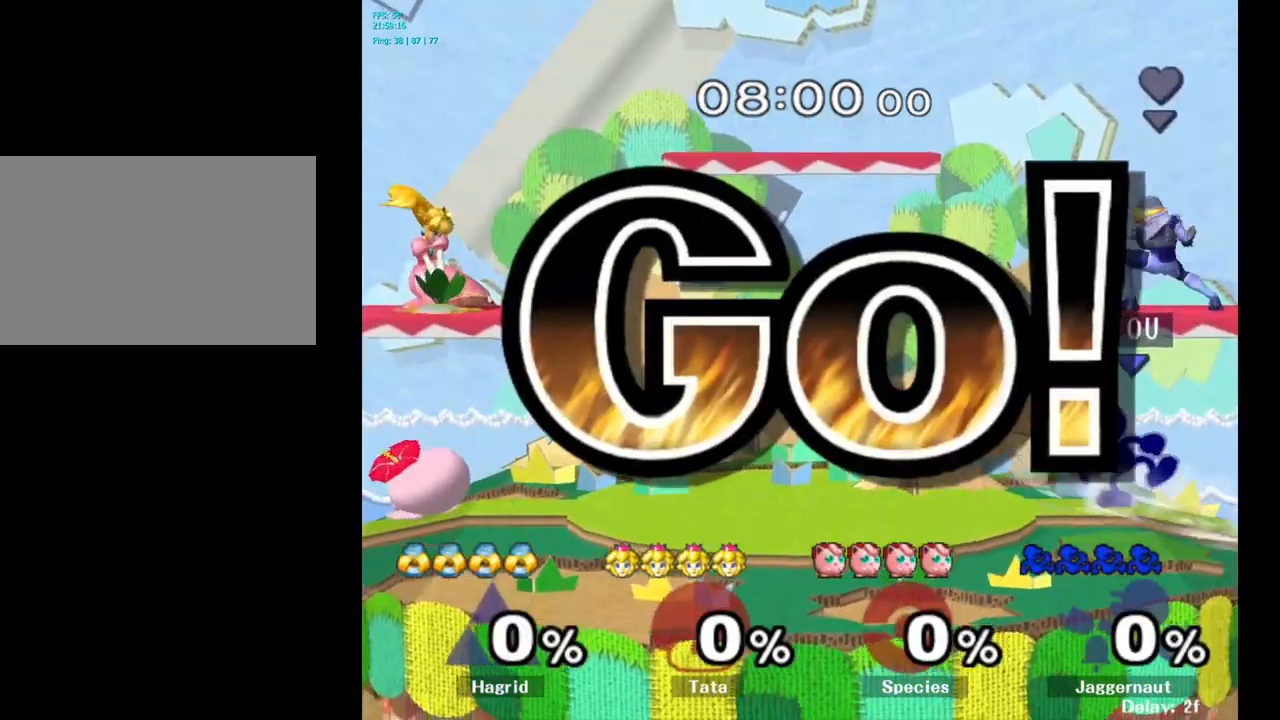
{"buttons": [], "left_stick": "center", "right_stick": "center", "events": [[217, "B", "down"], [217, "left_stick", "center"], [283, "B", "up"], [367, "B", "down"], [467, "B", "up"]]}
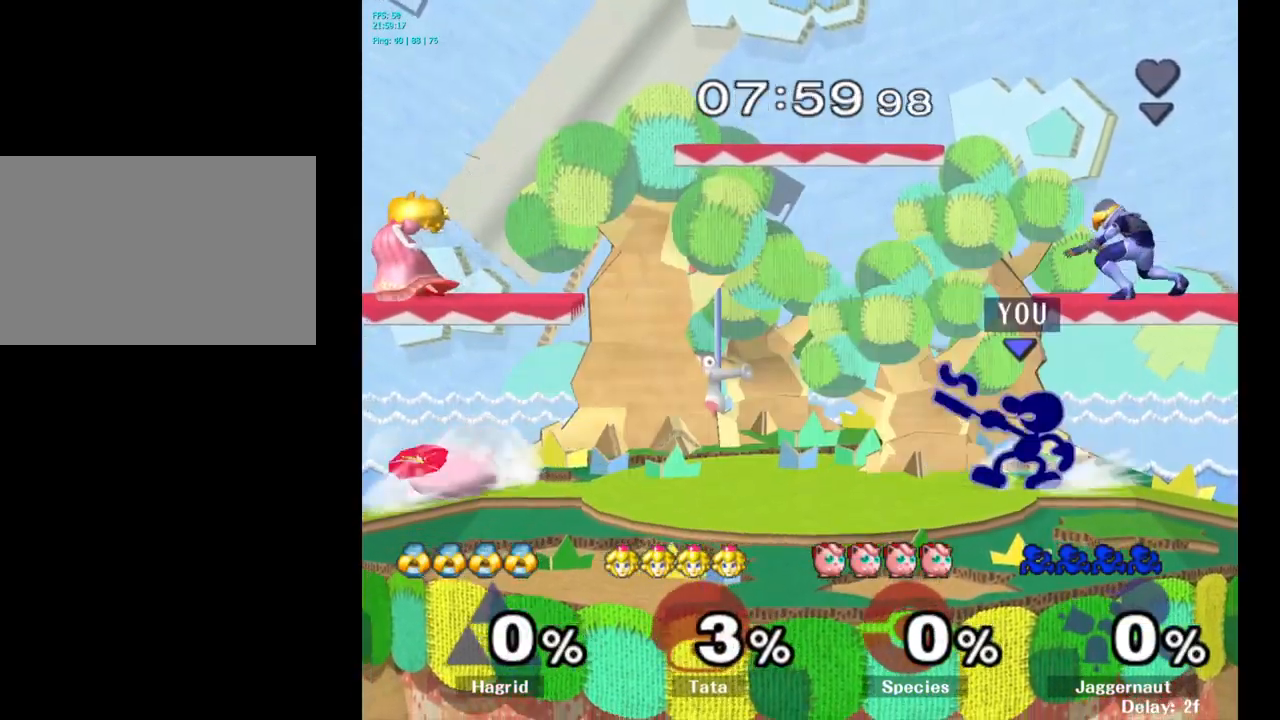
{"buttons": [], "left_stick": "center", "right_stick": "center", "events": [[67, "B", "down"], [117, "B", "up"], [183, "B", "down"], [283, "B", "up"], [367, "B", "down"], [450, "B", "up"]]}
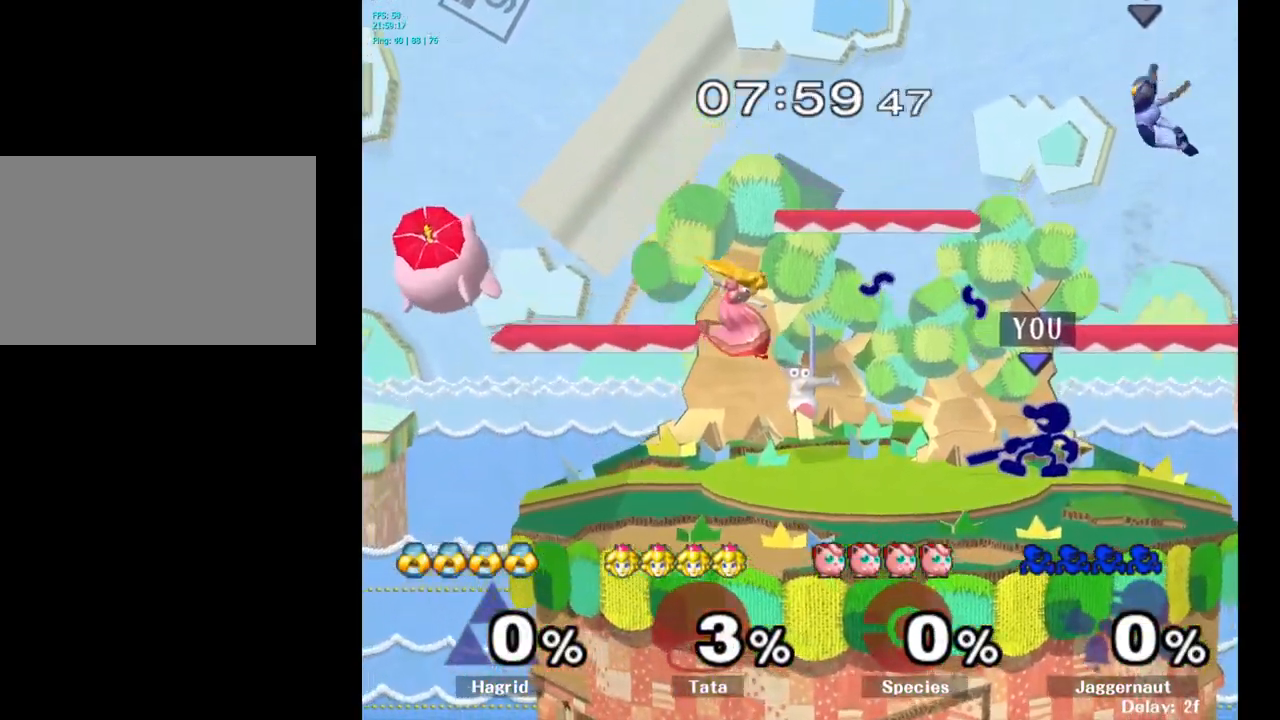
{"buttons": [], "left_stick": "center", "right_stick": "center", "events": [[33, "B", "down"], [117, "B", "up"], [200, "B", "down"], [300, "B", "up"], [400, "B", "down"], [467, "B", "up"]]}
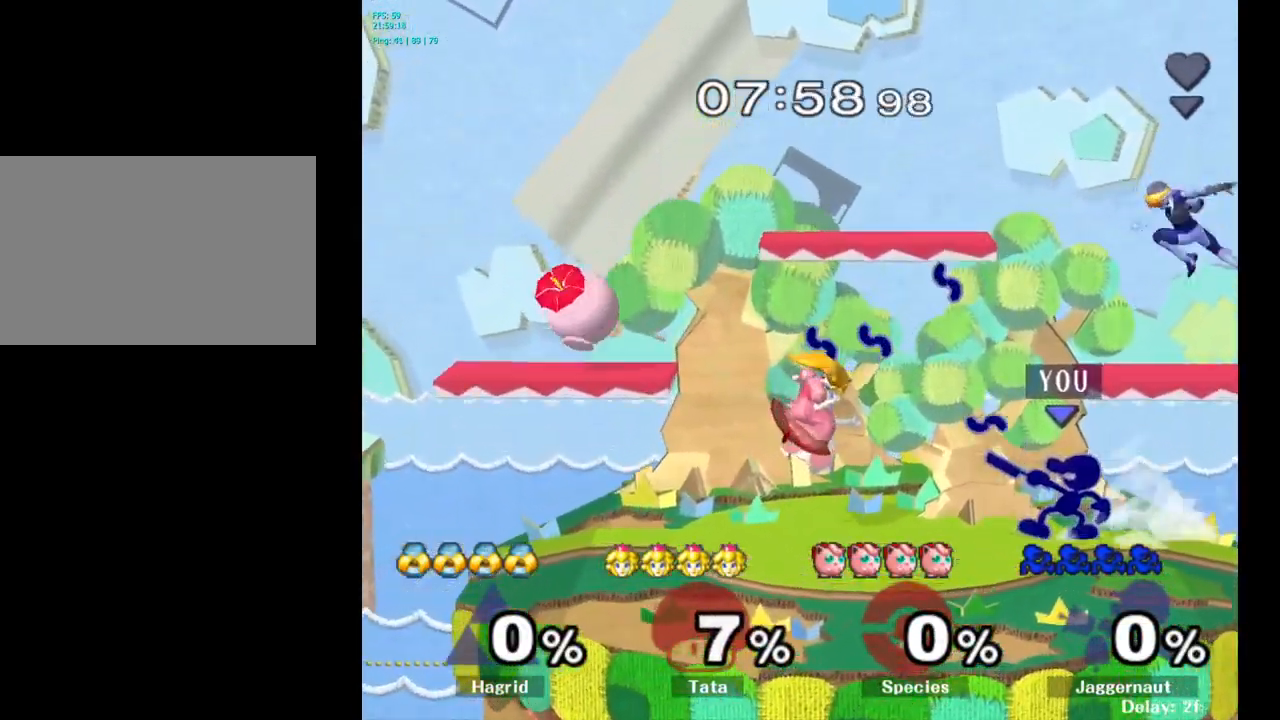
{"buttons": ["B"], "left_stick": "center", "right_stick": "center", "events": [[67, "B", "down"], [133, "B", "up"], [483, "B", "down"]]}
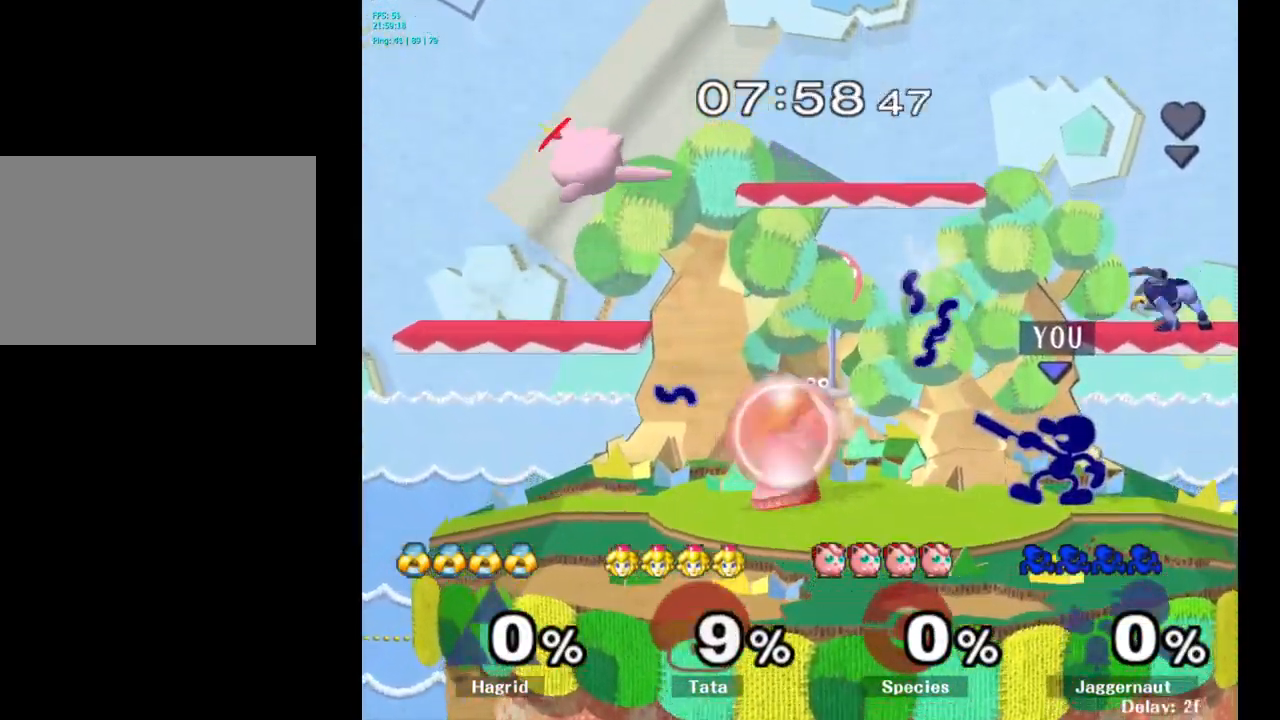
{"buttons": ["B"], "left_stick": "center", "right_stick": "center", "events": [[117, "B", "up"], [467, "B", "down"]]}
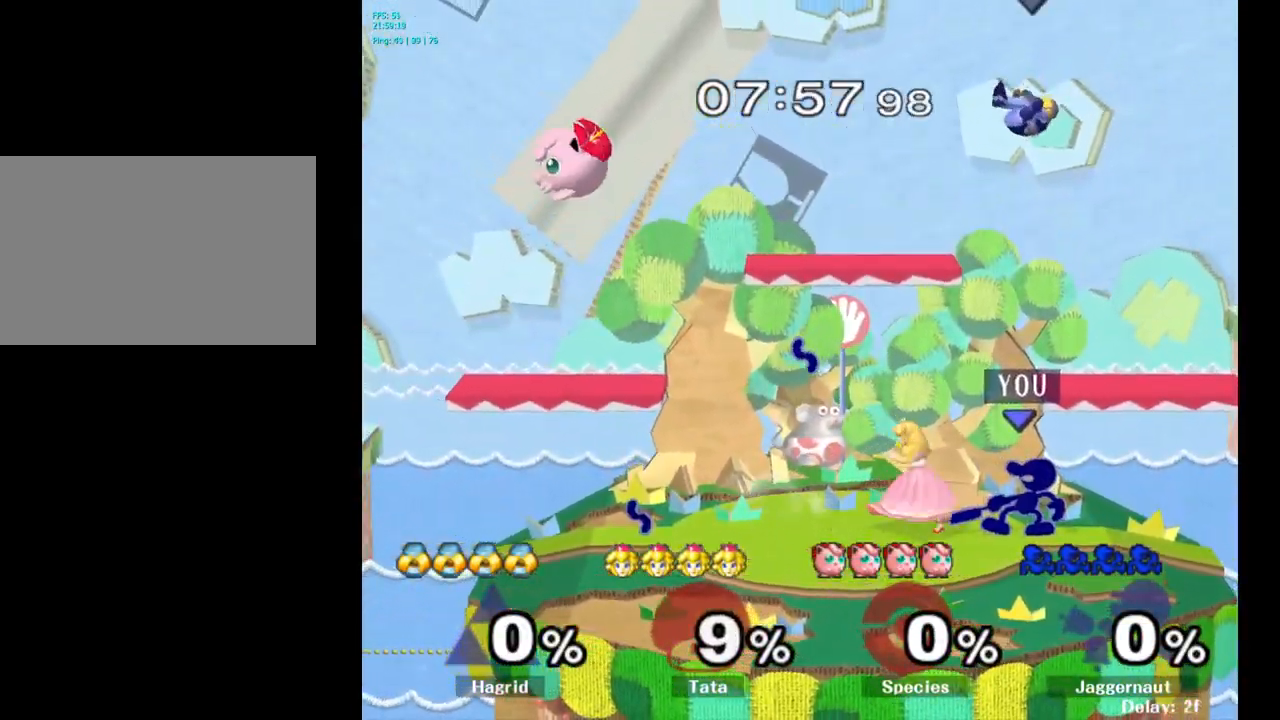
{"buttons": ["B"], "left_stick": "center", "right_stick": "center", "events": [[83, "B", "up"], [150, "B", "down"], [250, "B", "up"], [300, "B", "down"], [400, "B", "up"], [483, "B", "down"]]}
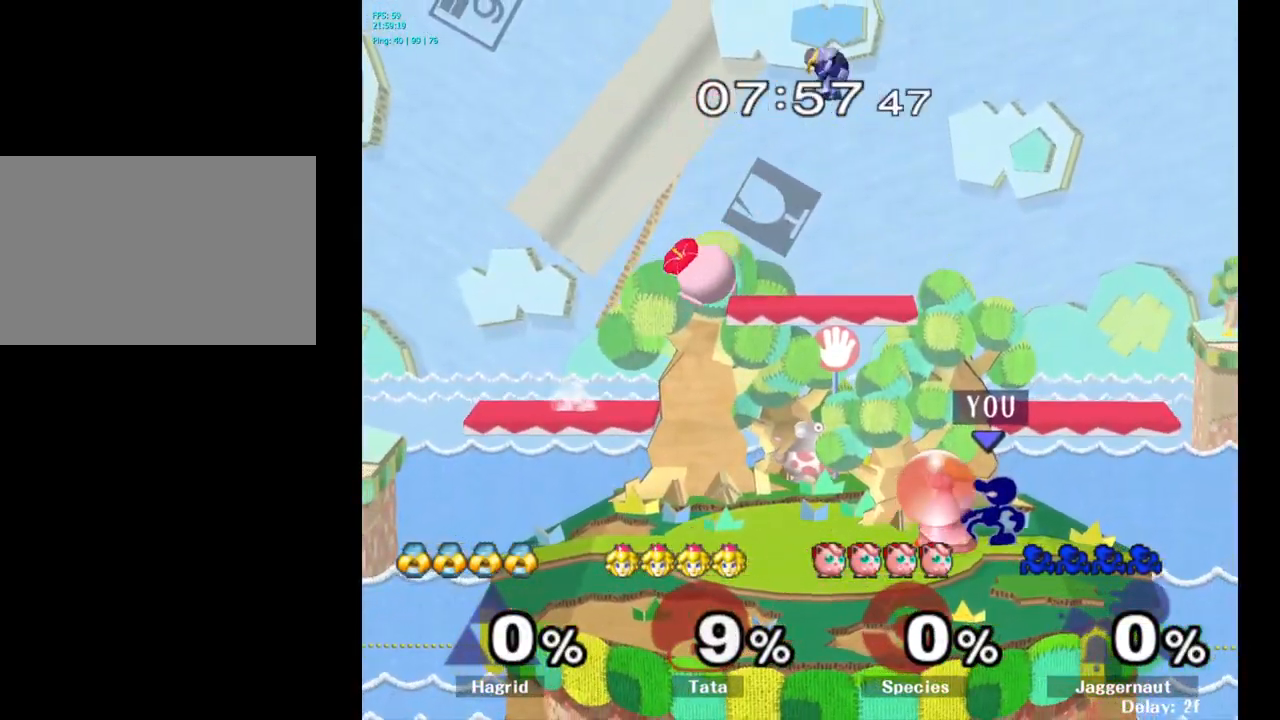
{"buttons": ["B"], "left_stick": "center", "right_stick": "center", "events": [[83, "B", "up"], [150, "B", "down"], [267, "B", "up"], [317, "B", "down"], [433, "B", "up"], [500, "B", "down"]]}
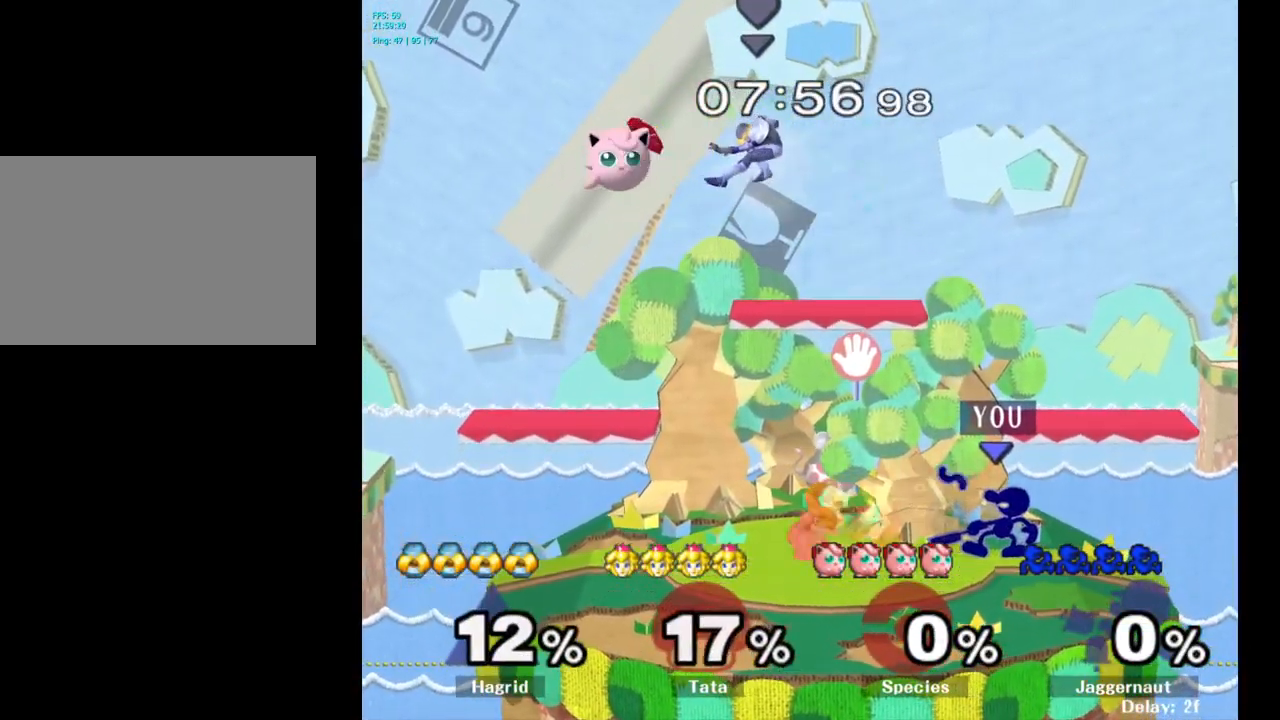
{"buttons": [], "left_stick": "center", "right_stick": "center", "events": [[83, "B", "up"]]}
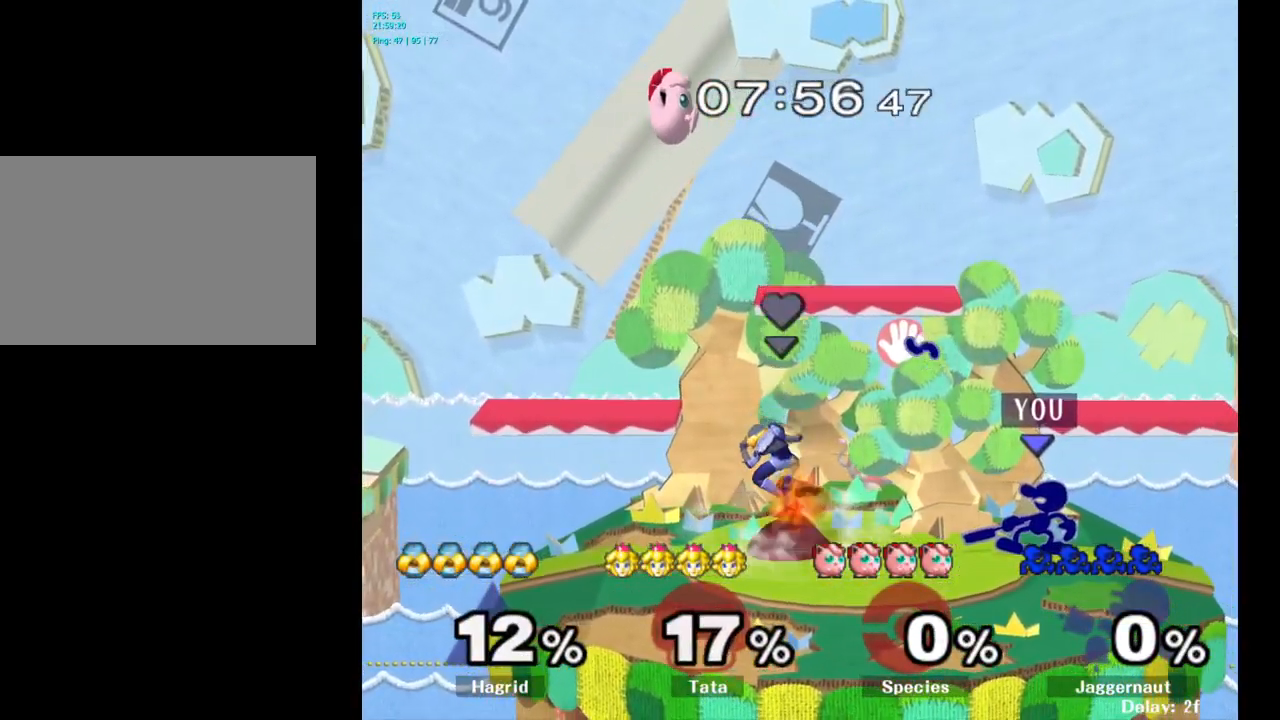
{"buttons": [], "left_stick": "center", "right_stick": "center", "events": []}
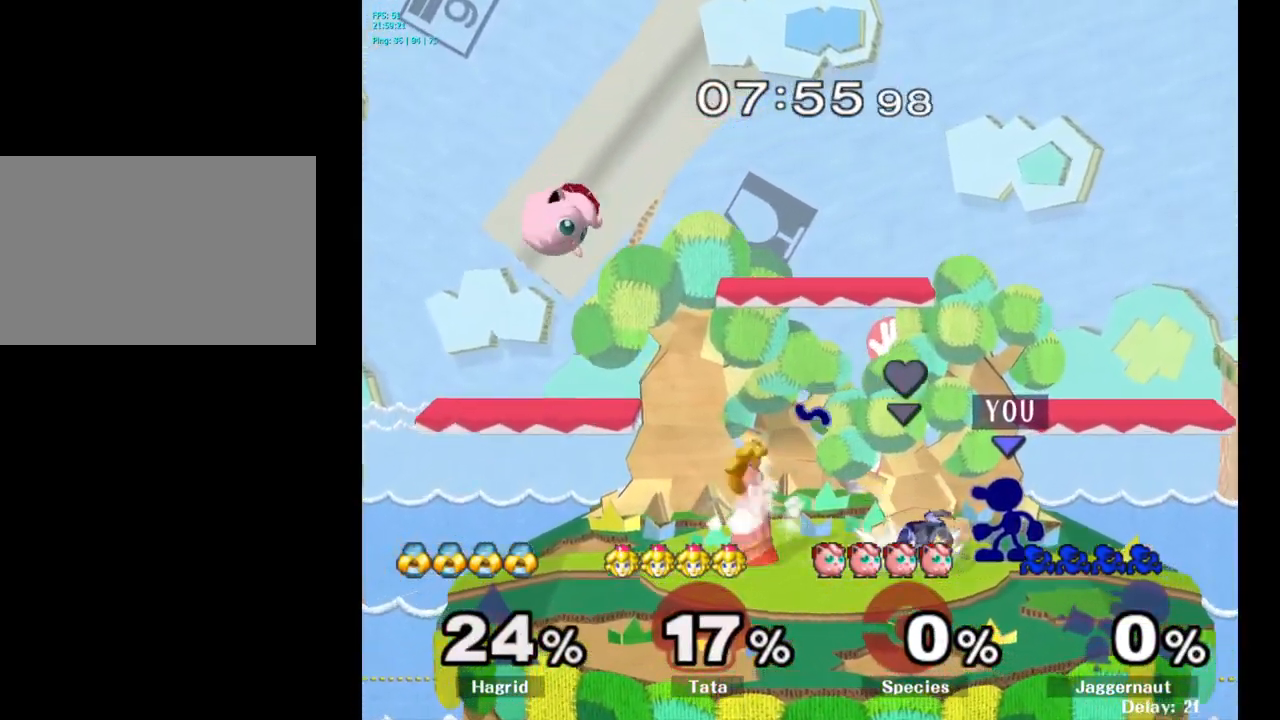
{"buttons": [], "left_stick": "center", "right_stick": "center", "events": [[200, "Y", "down"], [234, "left_stick", "down-right"], [284, "R1", "down"], [400, "R1", "up"], [400, "Y", "up"], [400, "left_stick", "center"]]}
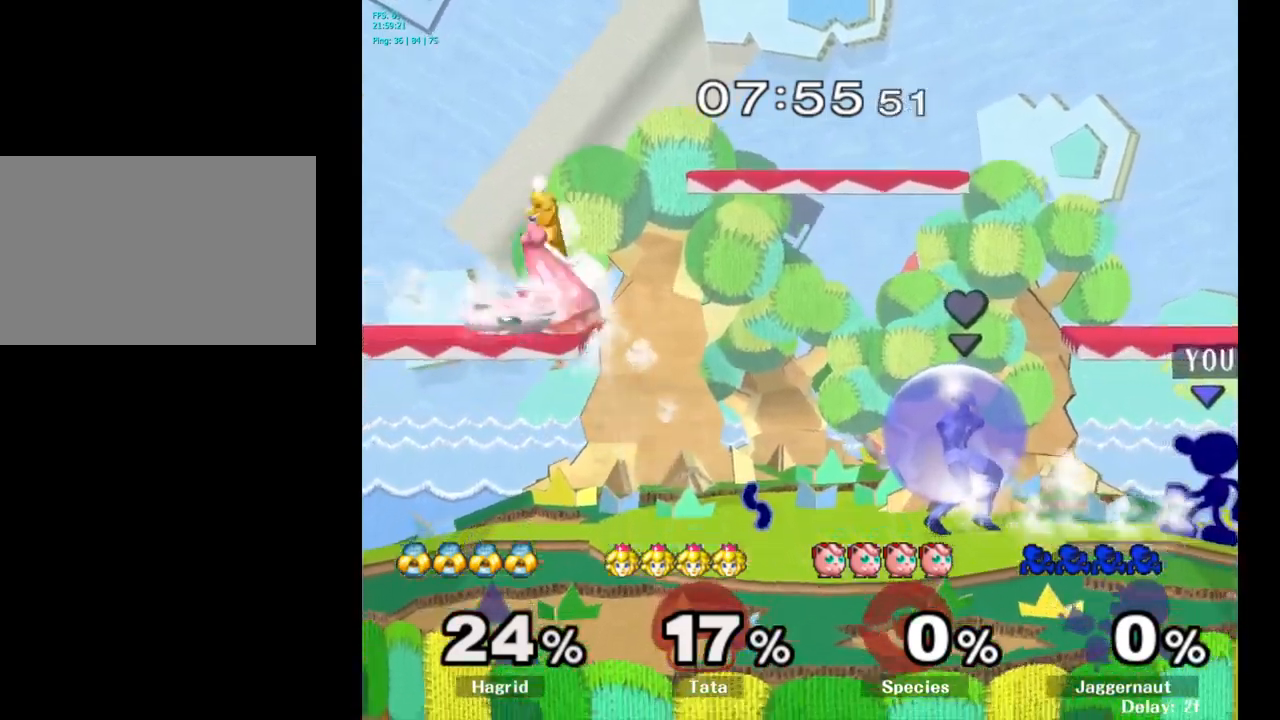
{"buttons": ["Y"], "left_stick": "right", "right_stick": "center", "events": [[67, "left_stick", "left"], [217, "Y", "down"], [417, "left_stick", "center"], [500, "left_stick", "right"]]}
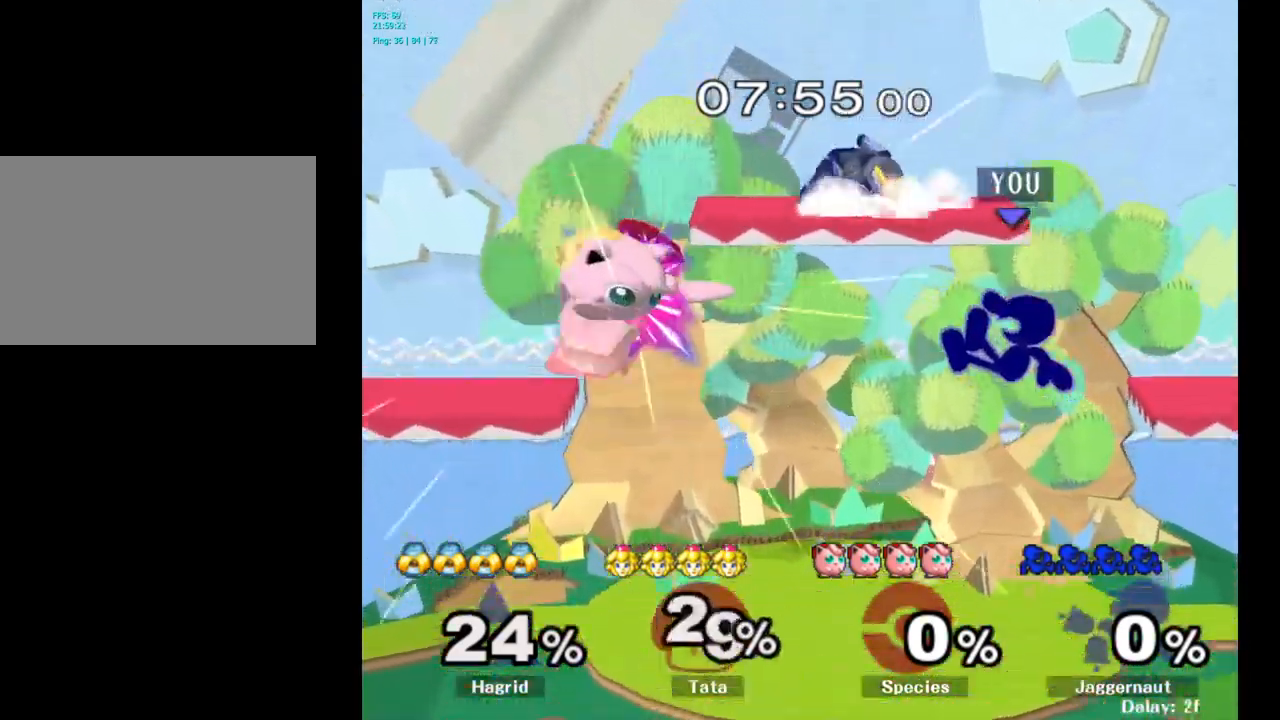
{"buttons": ["Y"], "left_stick": "down-right", "right_stick": "center", "events": [[100, "left_stick", "down"], [217, "Y", "up"], [267, "left_stick", "down-right"], [350, "Y", "down"]]}
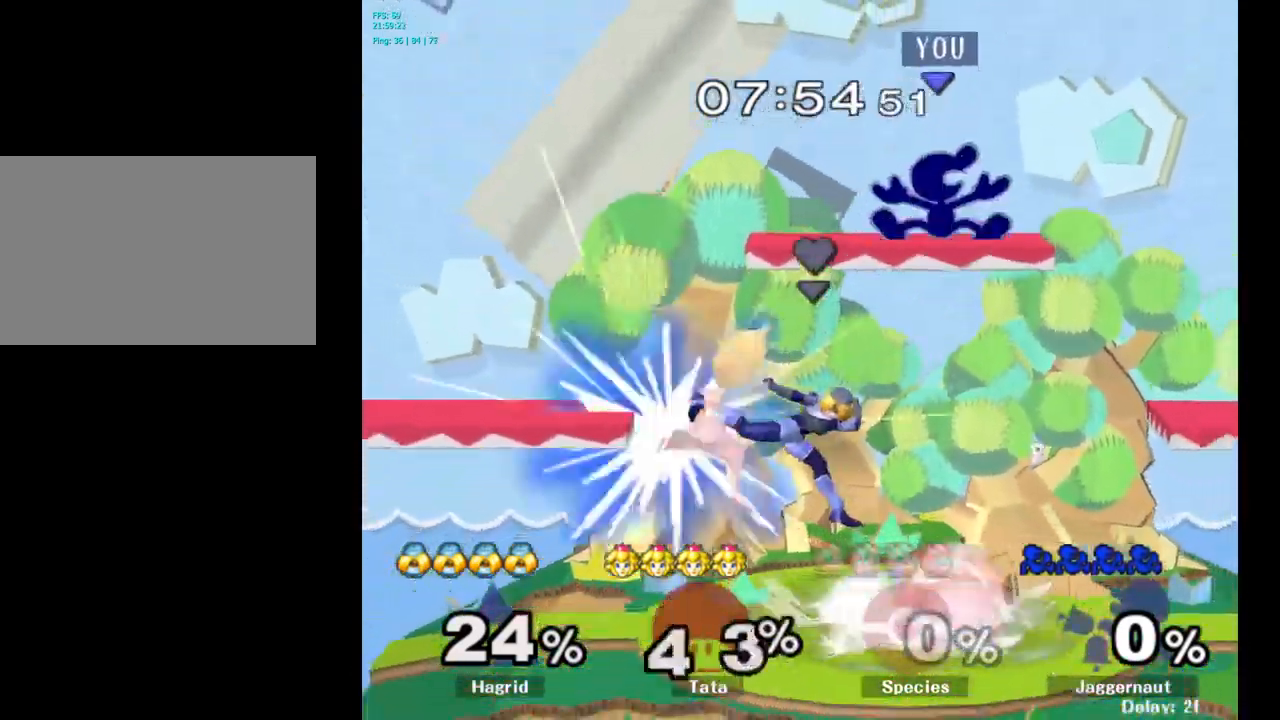
{"buttons": [], "left_stick": "center", "right_stick": "center", "events": [[50, "R1", "down"], [67, "Y", "up"], [184, "R1", "up"], [200, "left_stick", "center"]]}
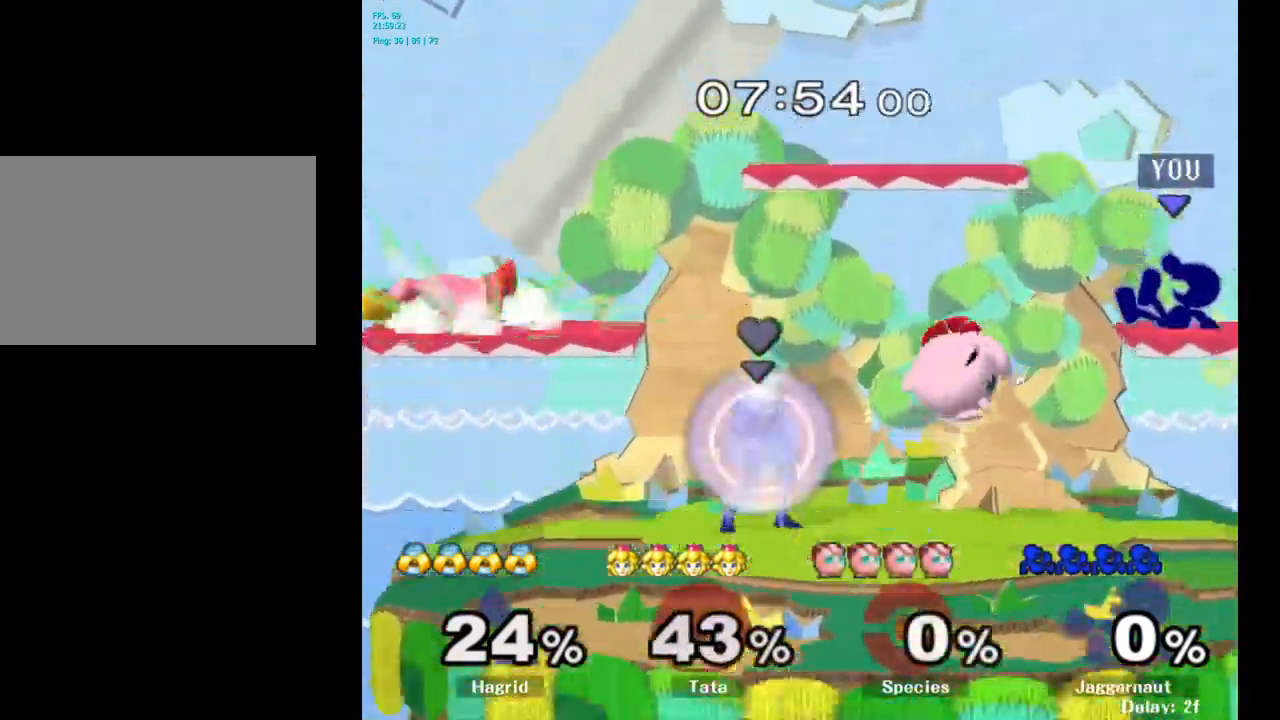
{"buttons": [], "left_stick": "down", "right_stick": "center", "events": [[67, "left_stick", "down"]]}
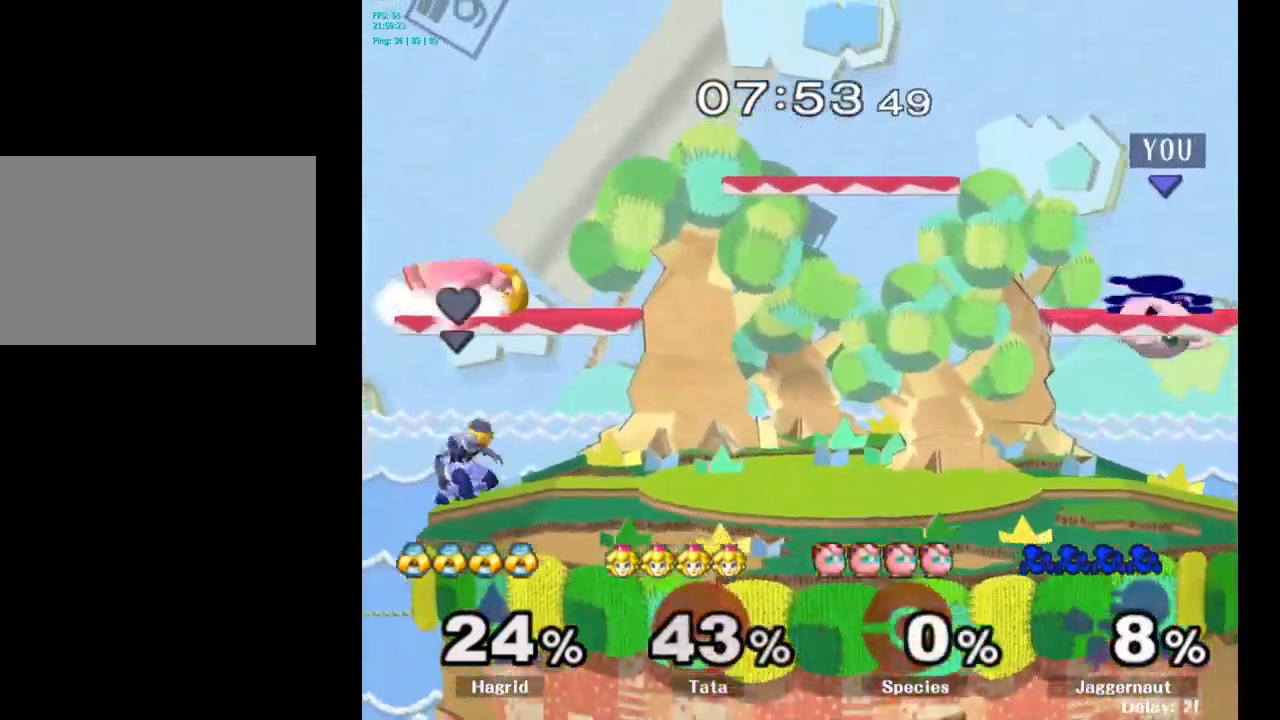
{"buttons": [], "left_stick": "left", "right_stick": "center", "events": [[50, "left_stick", "center"], [84, "A", "down"], [217, "A", "up"], [417, "left_stick", "left"]]}
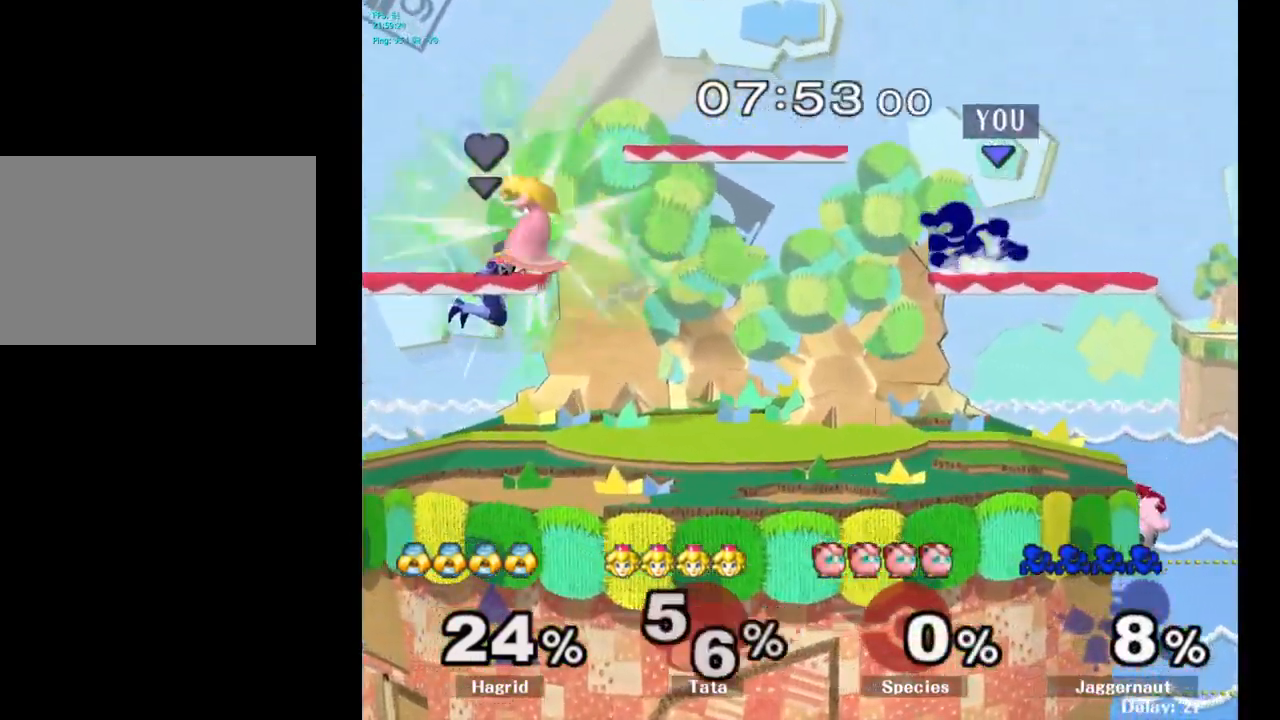
{"buttons": [], "left_stick": "center", "right_stick": "center", "events": [[317, "left_stick", "down"], [450, "left_stick", "center"]]}
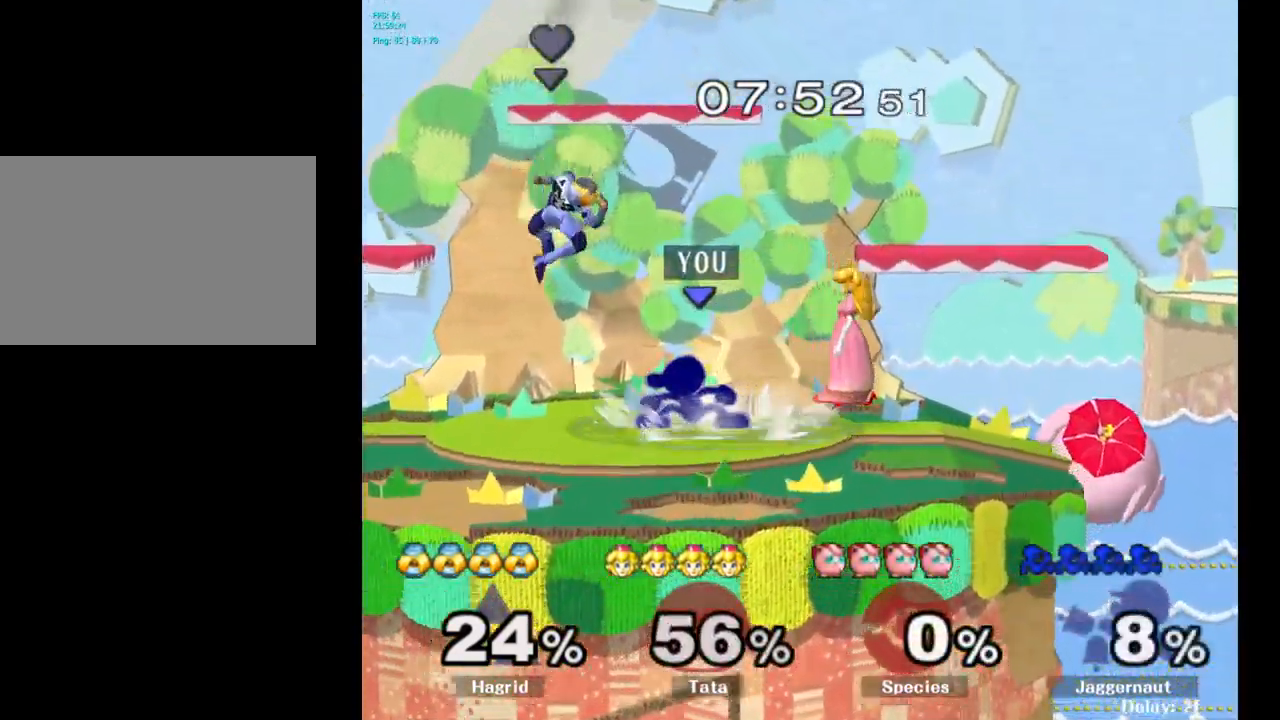
{"buttons": [], "left_stick": "right", "right_stick": "center", "events": [[50, "left_stick", "right"], [84, "Y", "down"], [117, "Y", "up"], [200, "A", "down"], [300, "A", "up"]]}
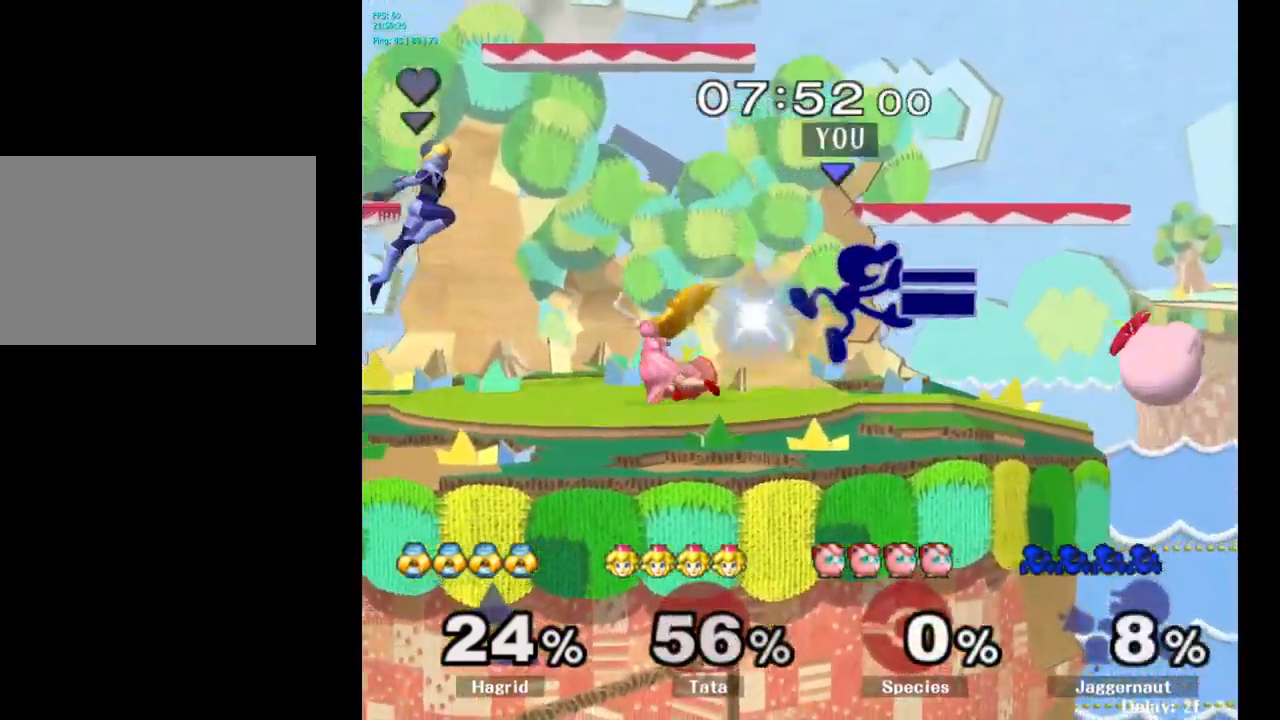
{"buttons": [], "left_stick": "down", "right_stick": "center", "events": [[184, "R1", "down"], [200, "left_stick", "down"], [350, "R1", "up"]]}
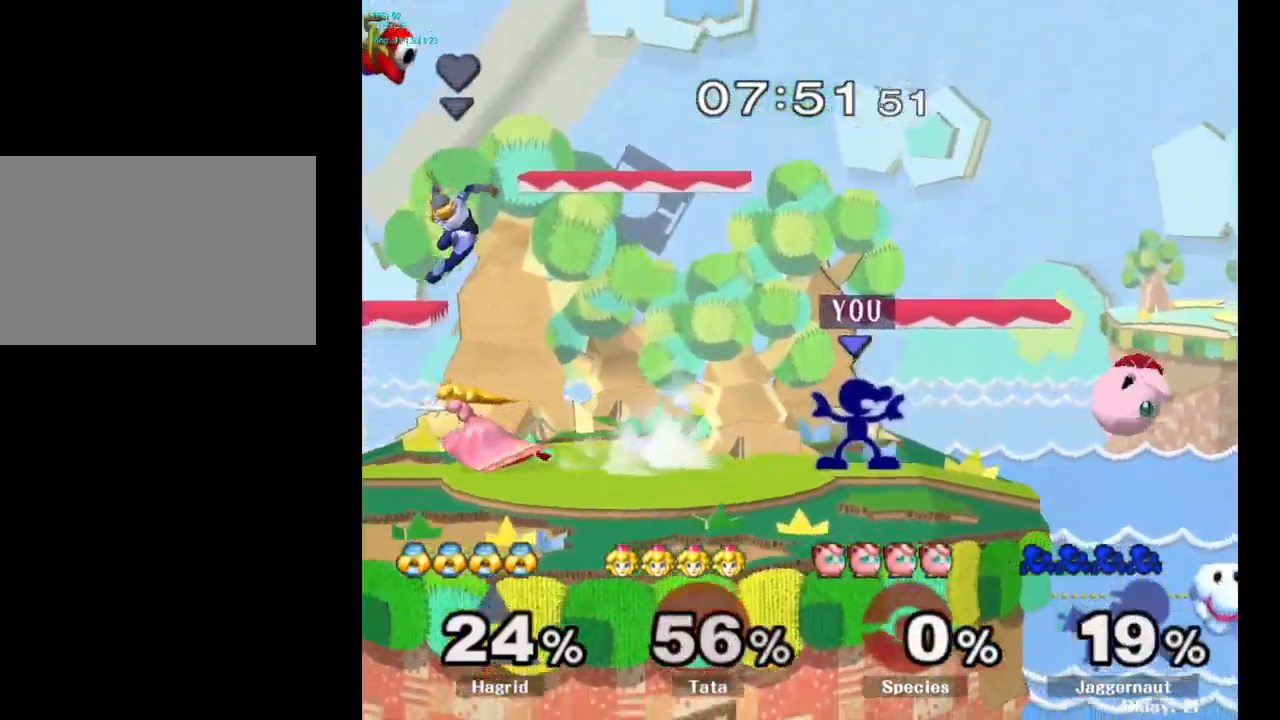
{"buttons": ["R1"], "left_stick": "left", "right_stick": "center", "events": [[67, "A", "down"], [167, "A", "up"], [200, "left_stick", "center"], [334, "Y", "down"], [334, "left_stick", "down-left"], [400, "R1", "down"], [484, "Y", "up"], [484, "left_stick", "left"]]}
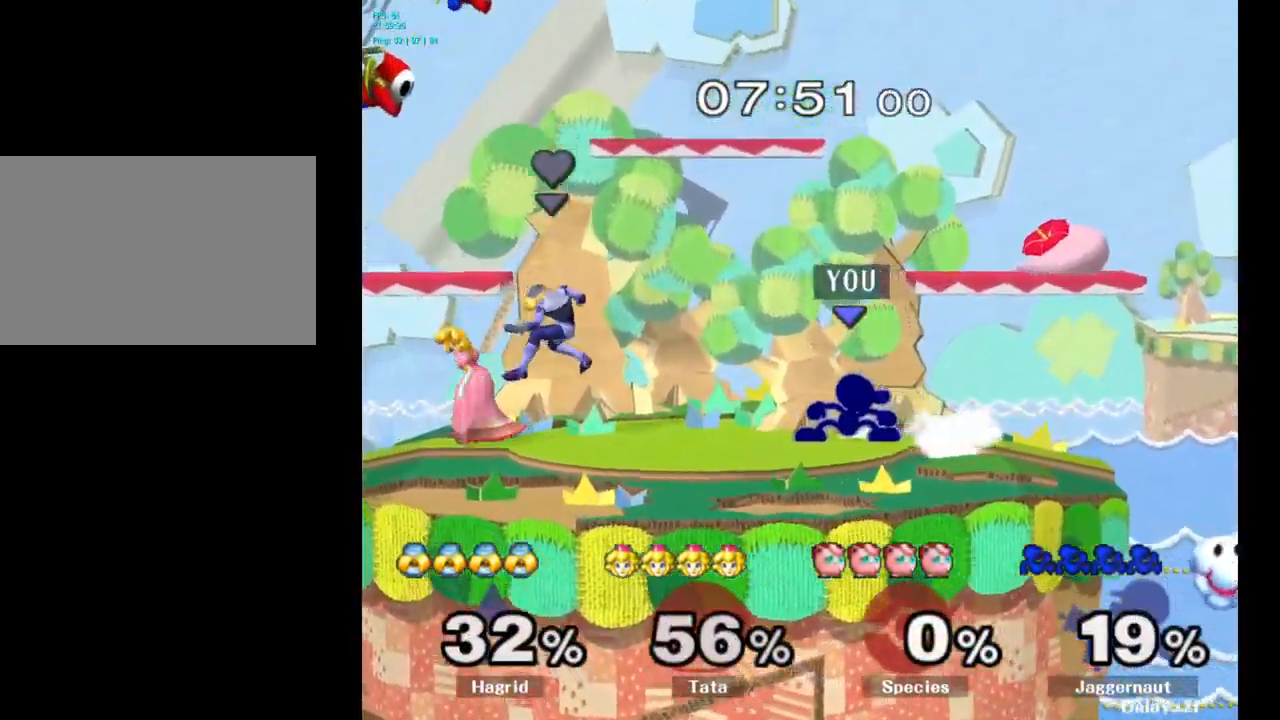
{"buttons": [], "left_stick": "center", "right_stick": "center", "events": [[34, "R1", "up"], [34, "left_stick", "center"], [150, "Y", "down"], [150, "left_stick", "right"], [216, "Y", "up"], [266, "A", "down"], [333, "A", "up"], [466, "left_stick", "center"]]}
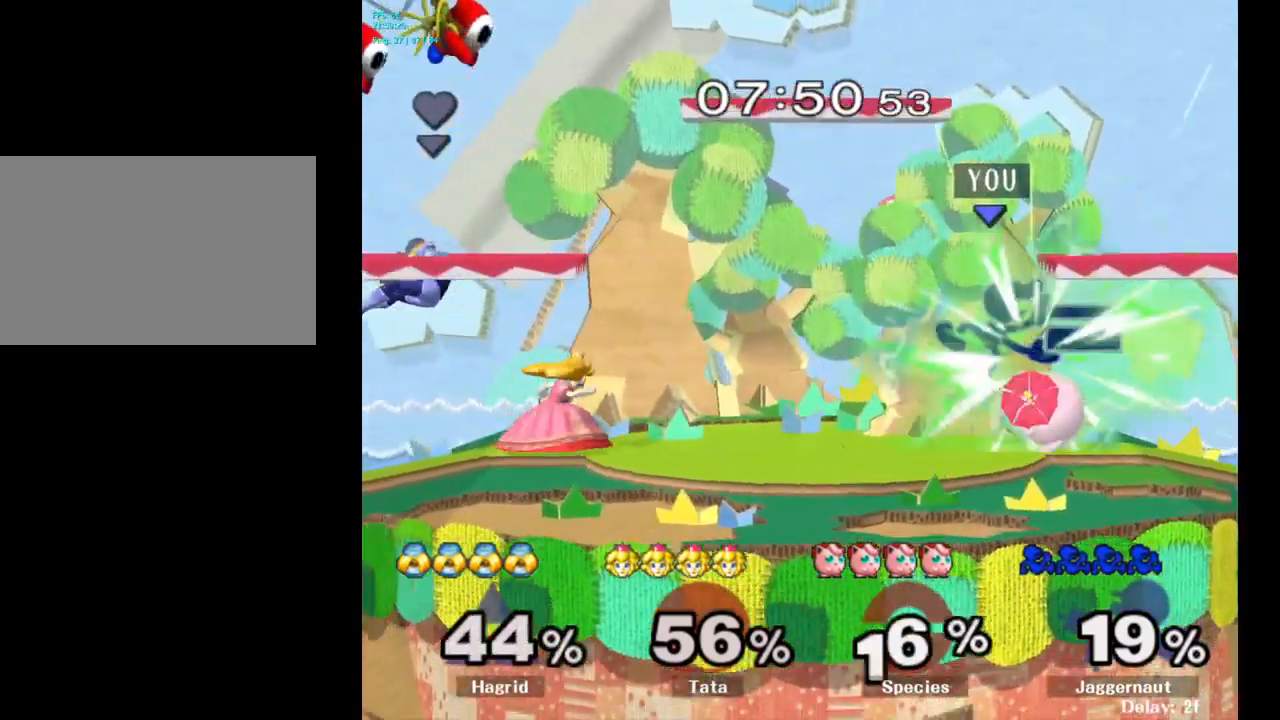
{"buttons": [], "left_stick": "center", "right_stick": "center", "events": [[166, "left_stick", "down"], [233, "R1", "down"], [400, "R1", "up"], [450, "left_stick", "center"]]}
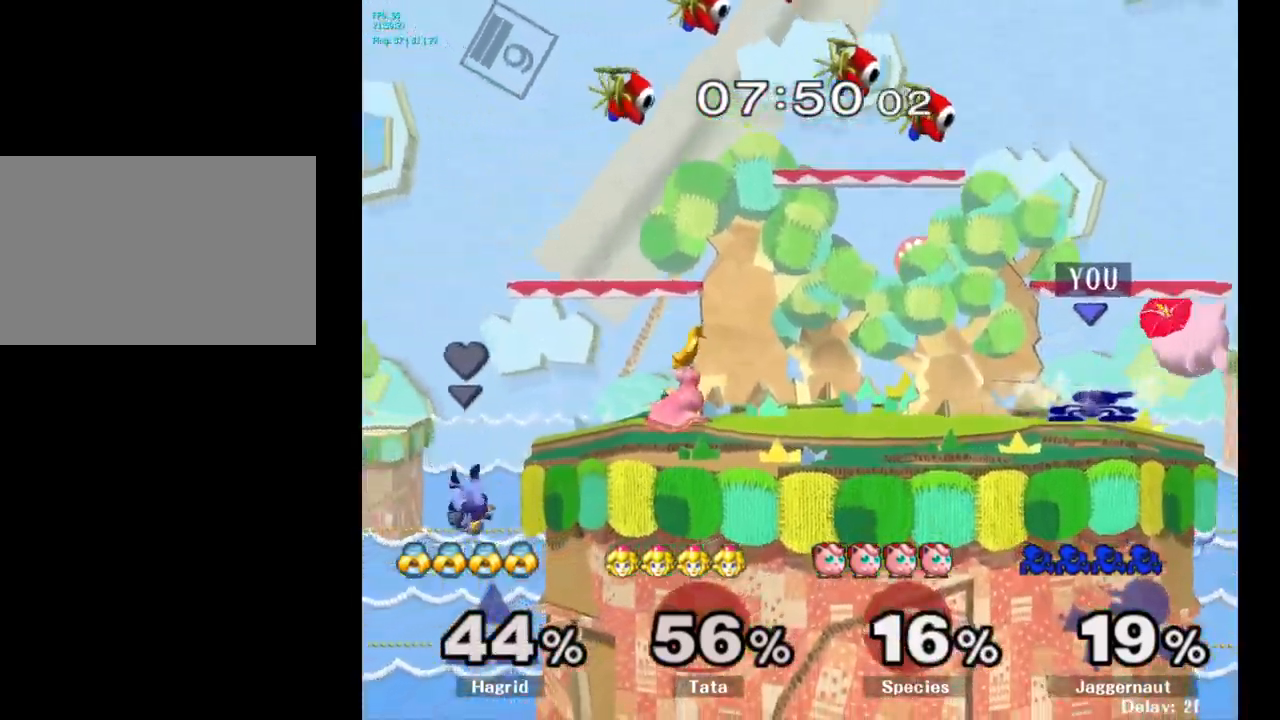
{"buttons": [], "left_stick": "left", "right_stick": "center", "events": [[33, "A", "down"], [133, "A", "up"], [400, "left_stick", "left"]]}